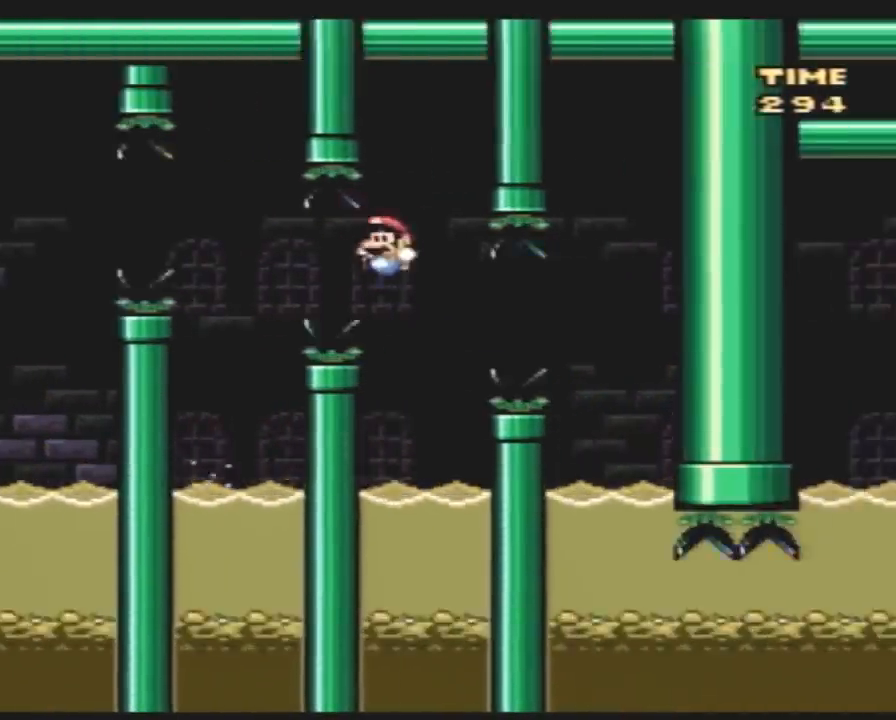
Gameplay with a controller (Nintendo layout); each line is a JSON object with the inputs held at the frame after it. "events" lists button and stick changes between this image and that frame as [ms after this image, input, new state], when the widget could be followed in between. Not read: L3 R3.
{"buttons": ["B", "Y", "DPAD_UP", "DPAD_RIGHT"], "events": [[183, "DPAD_UP", "down"], [317, "DPAD_LEFT", "up"], [350, "DPAD_RIGHT", "down"], [400, "B", "down"]]}
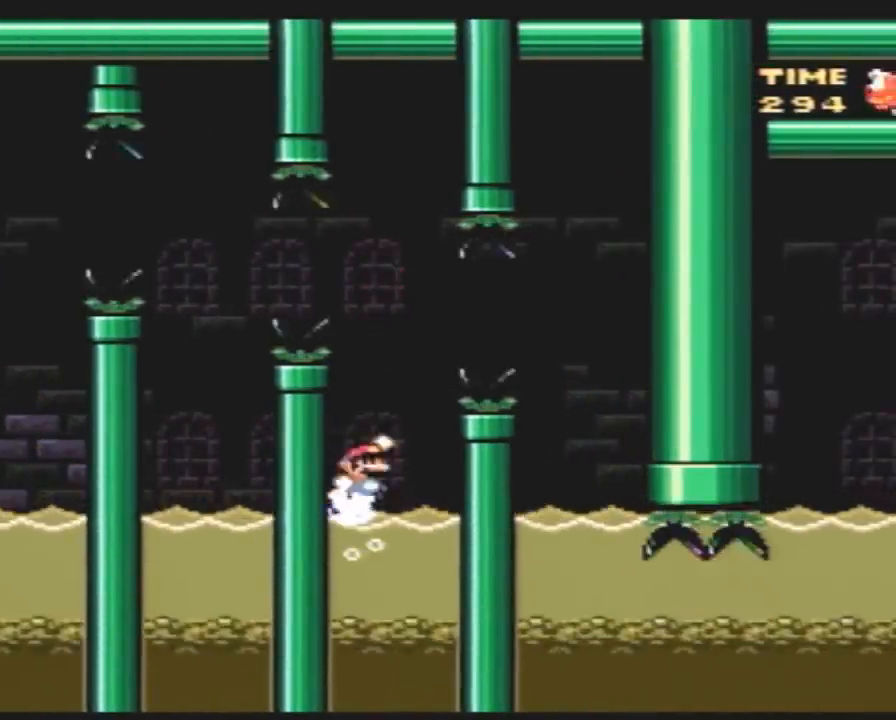
{"buttons": ["Y", "DPAD_LEFT"], "events": [[317, "B", "up"], [317, "DPAD_UP", "up"], [467, "DPAD_LEFT", "down"], [467, "DPAD_RIGHT", "up"]]}
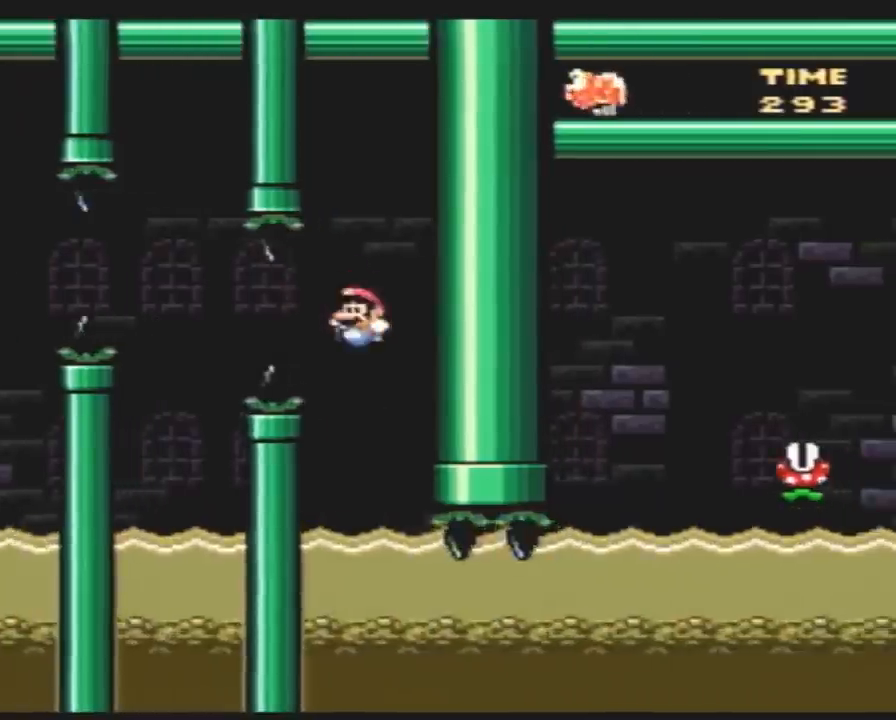
{"buttons": ["X", "DPAD_RIGHT"], "events": [[150, "DPAD_LEFT", "up"], [183, "DPAD_RIGHT", "down"], [183, "Y", "up"], [283, "X", "down"], [317, "DPAD_RIGHT", "up"], [400, "DPAD_RIGHT", "down"]]}
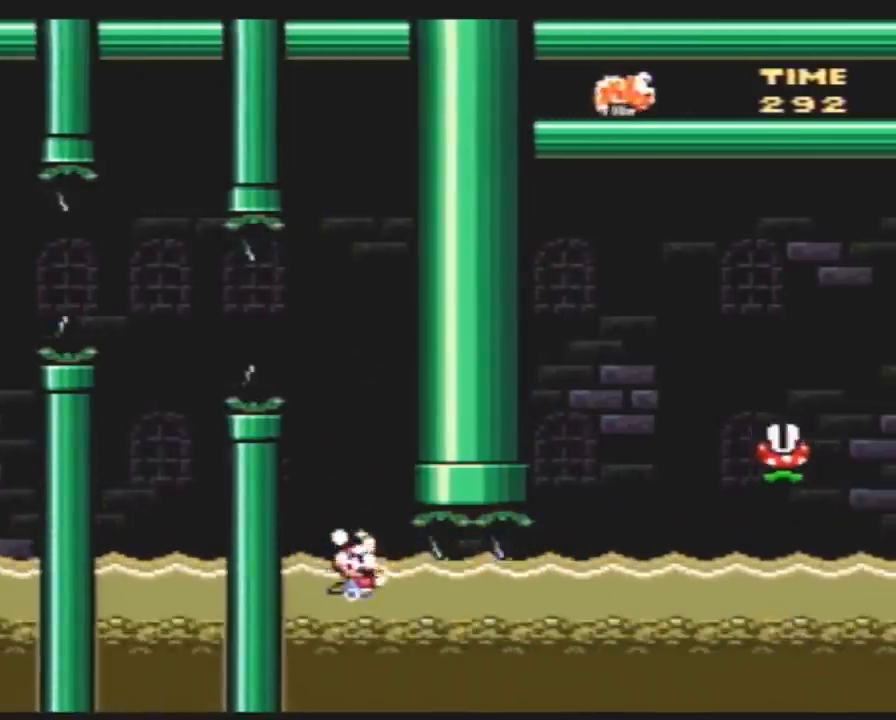
{"buttons": ["X", "DPAD_DOWN", "DPAD_RIGHT"], "events": [[283, "DPAD_DOWN", "down"], [317, "A", "down"], [317, "DPAD_RIGHT", "up"], [383, "A", "up"], [383, "DPAD_RIGHT", "down"]]}
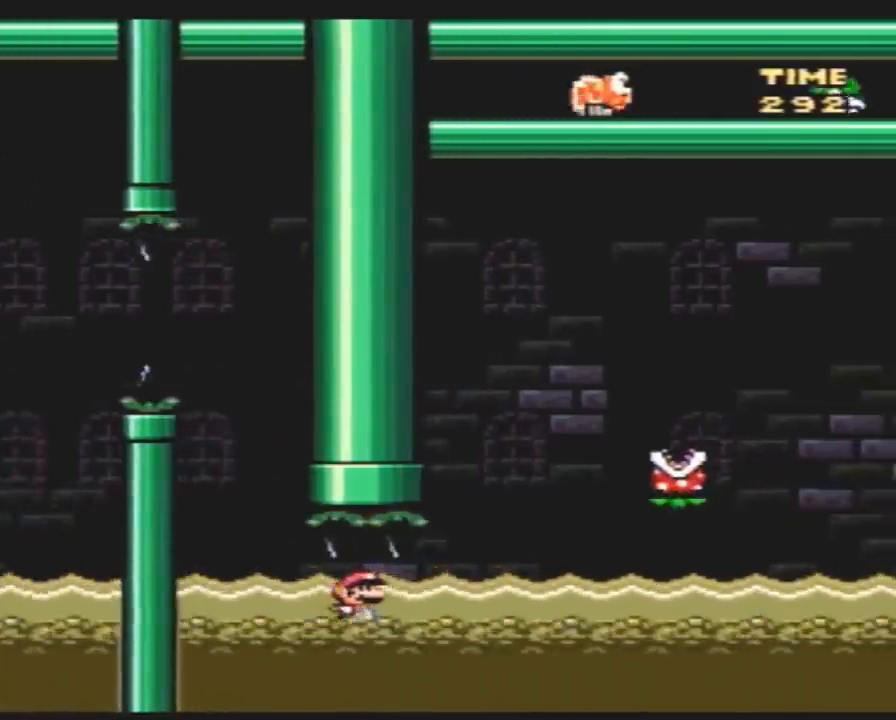
{"buttons": ["A", "X", "DPAD_UP", "DPAD_RIGHT"], "events": [[217, "A", "down"], [283, "A", "up"], [317, "DPAD_DOWN", "up"], [317, "DPAD_UP", "down"], [400, "A", "down"]]}
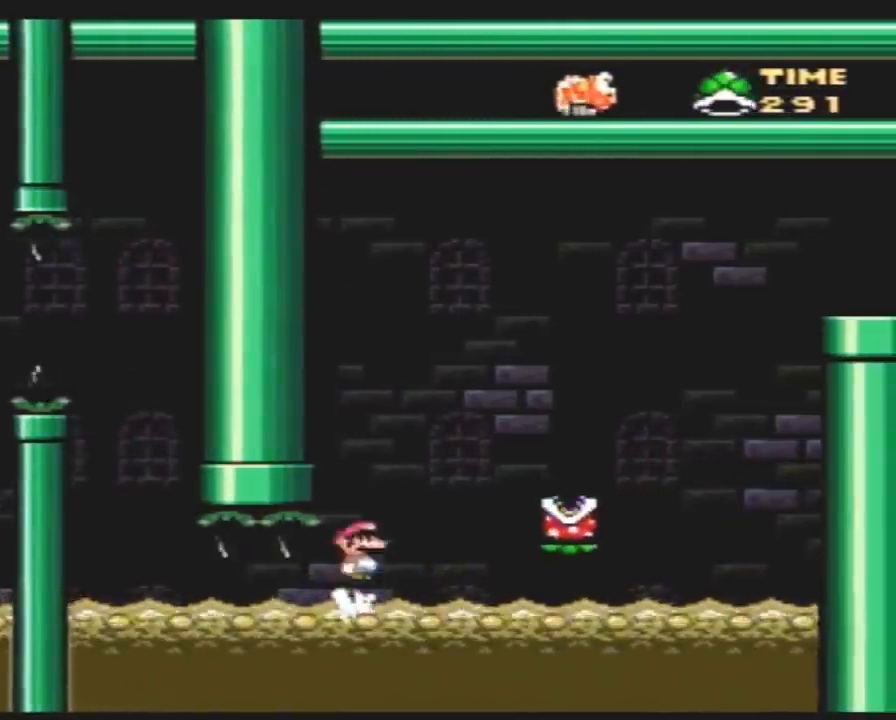
{"buttons": ["A", "X", "DPAD_RIGHT"], "events": [[100, "A", "up"], [117, "DPAD_UP", "up"], [333, "A", "down"]]}
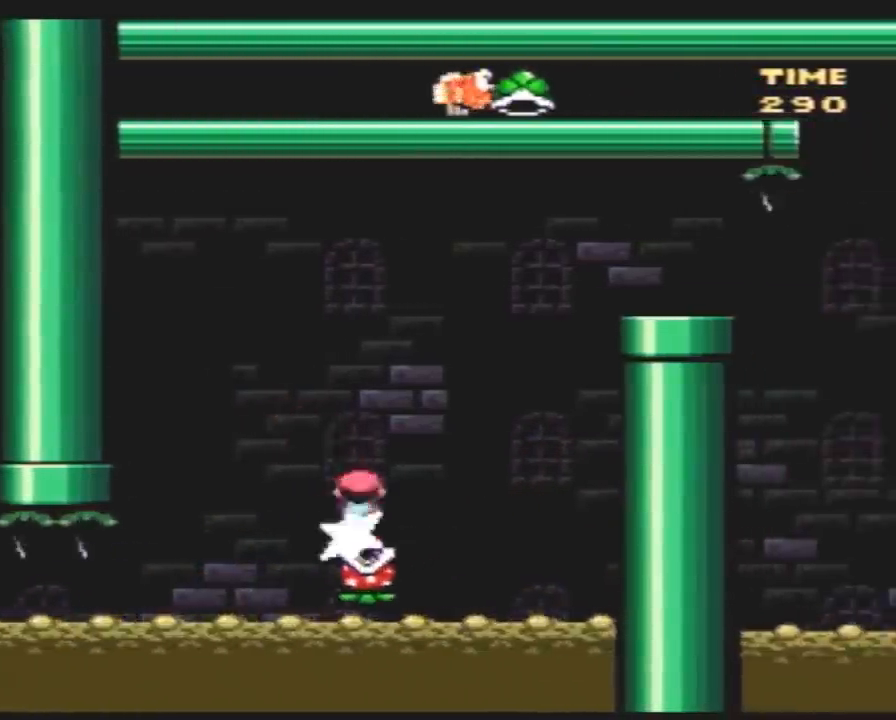
{"buttons": ["DPAD_RIGHT"], "events": [[450, "A", "up"], [483, "X", "up"]]}
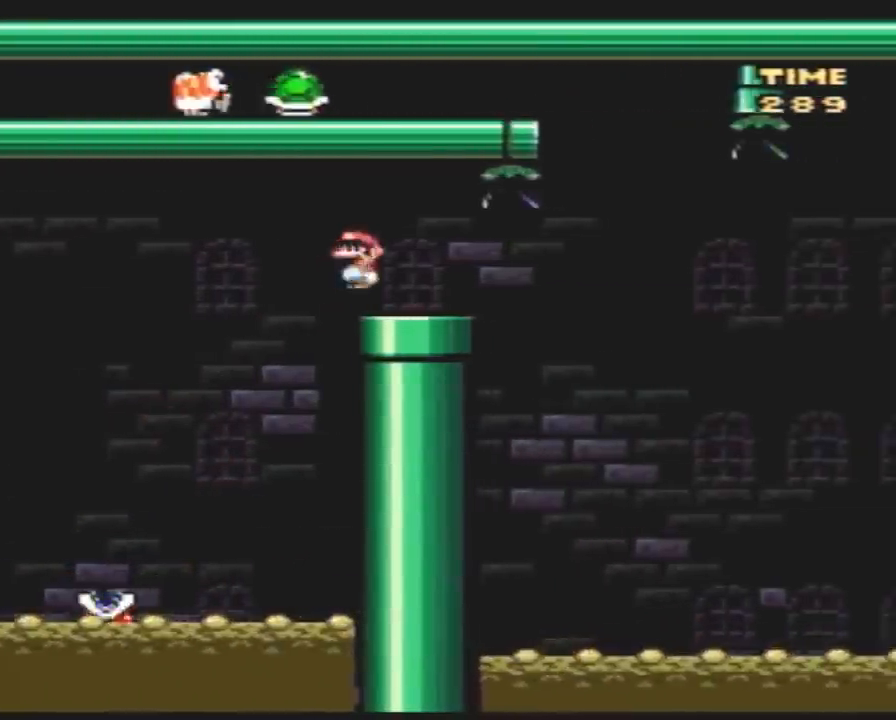
{"buttons": ["Y", "DPAD_RIGHT"], "events": [[50, "DPAD_RIGHT", "up"], [83, "Y", "down"], [117, "DPAD_LEFT", "down"], [267, "DPAD_LEFT", "up"], [417, "DPAD_RIGHT", "down"]]}
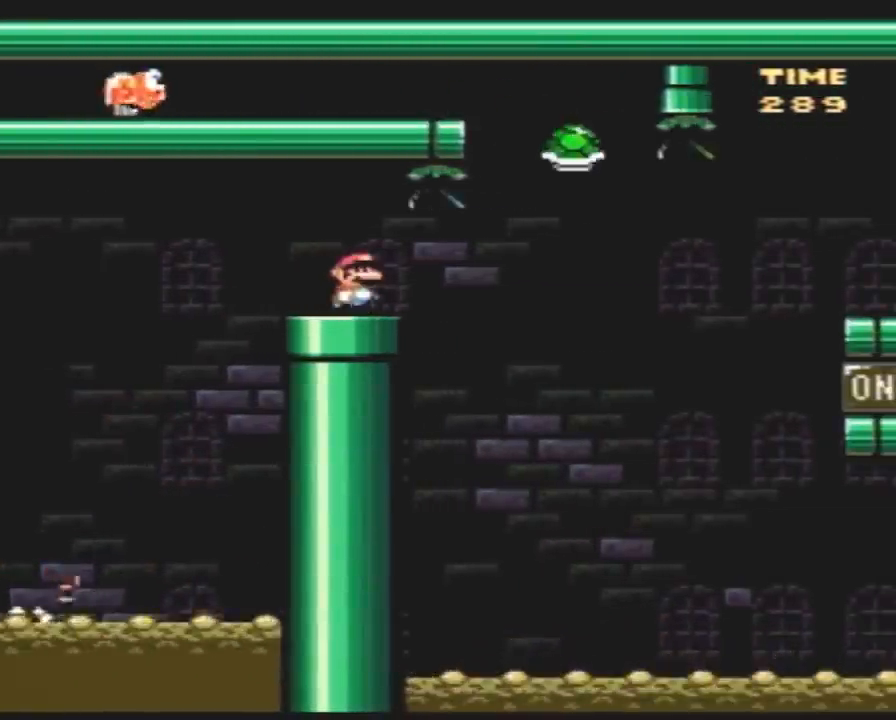
{"buttons": ["Y", "DPAD_LEFT"], "events": [[450, "DPAD_RIGHT", "up"], [483, "DPAD_LEFT", "down"]]}
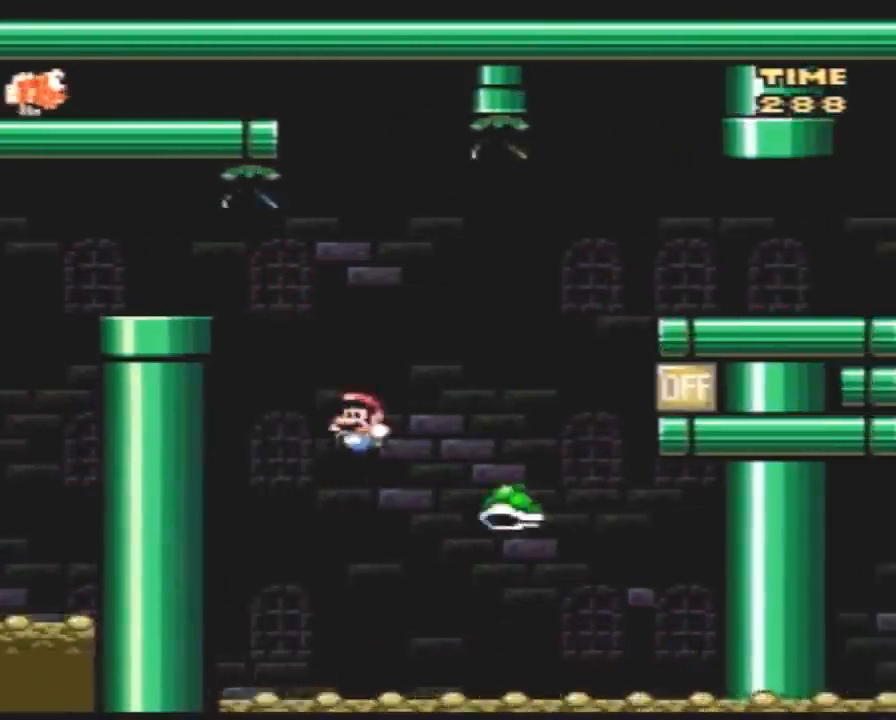
{"buttons": [], "events": [[17, "B", "down"], [83, "DPAD_LEFT", "up"], [83, "DPAD_RIGHT", "down"], [233, "DPAD_RIGHT", "up"], [433, "Y", "up"], [467, "B", "up"]]}
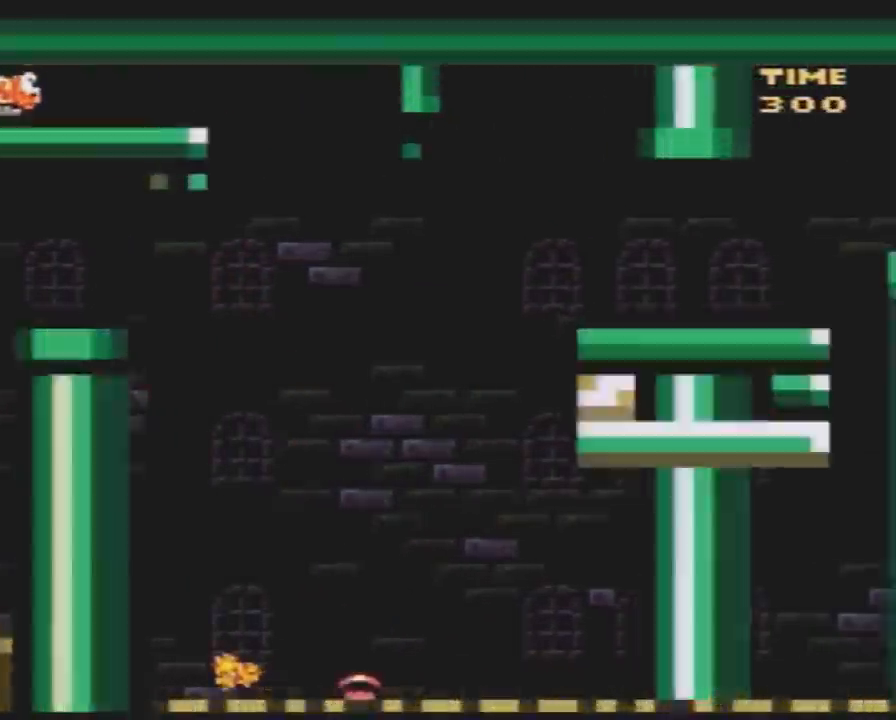
{"buttons": [], "events": []}
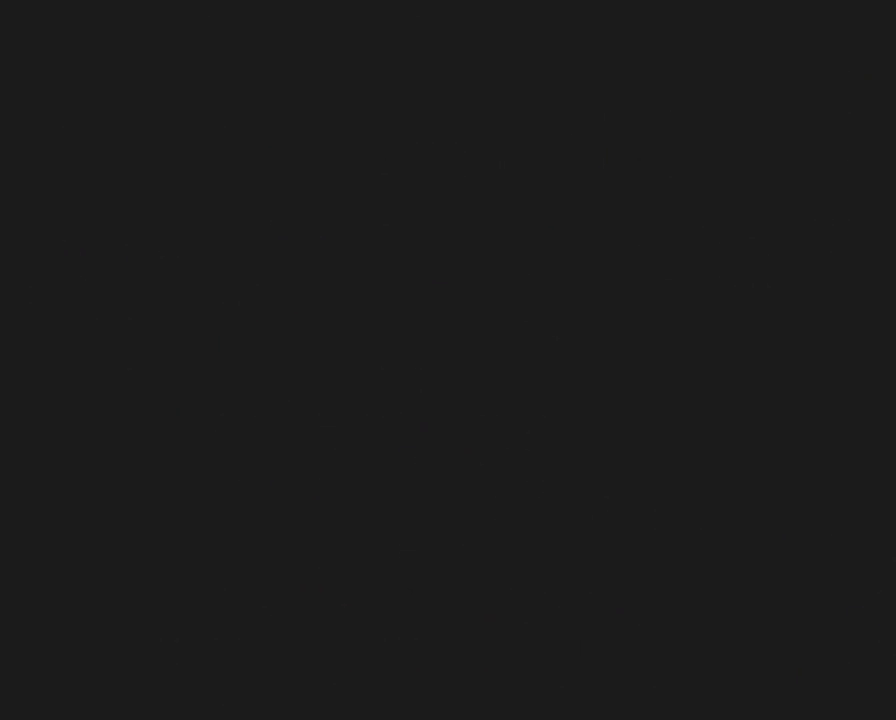
{"buttons": [], "events": []}
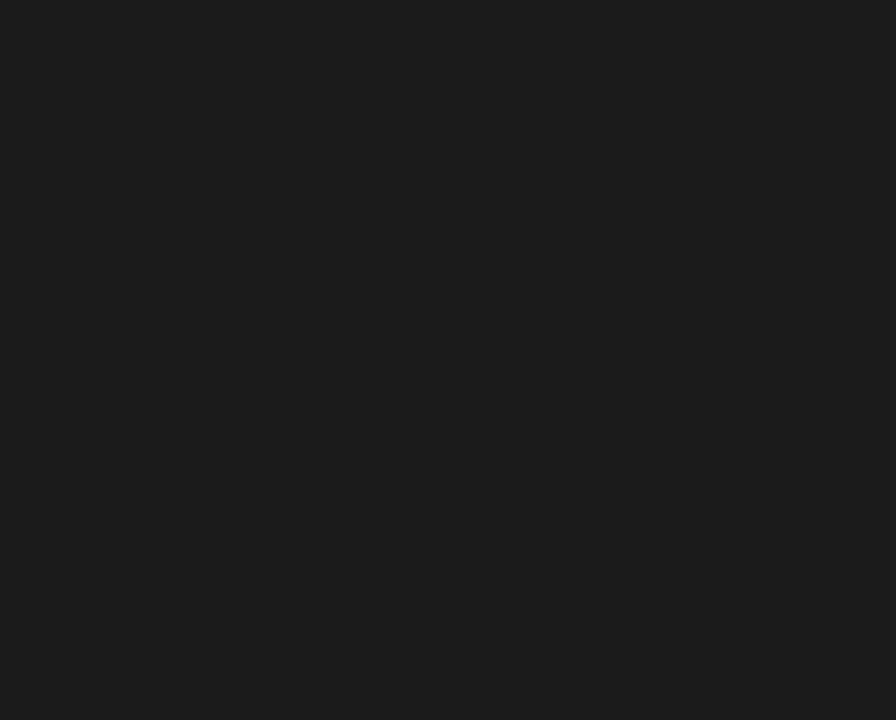
{"buttons": [], "events": []}
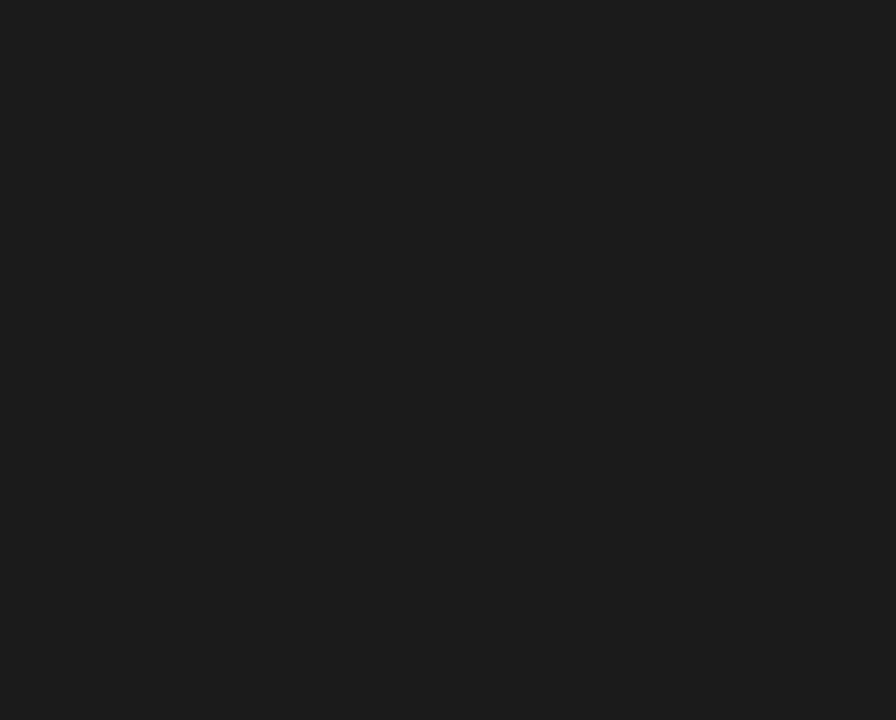
{"buttons": ["Y"], "events": [[417, "Y", "down"]]}
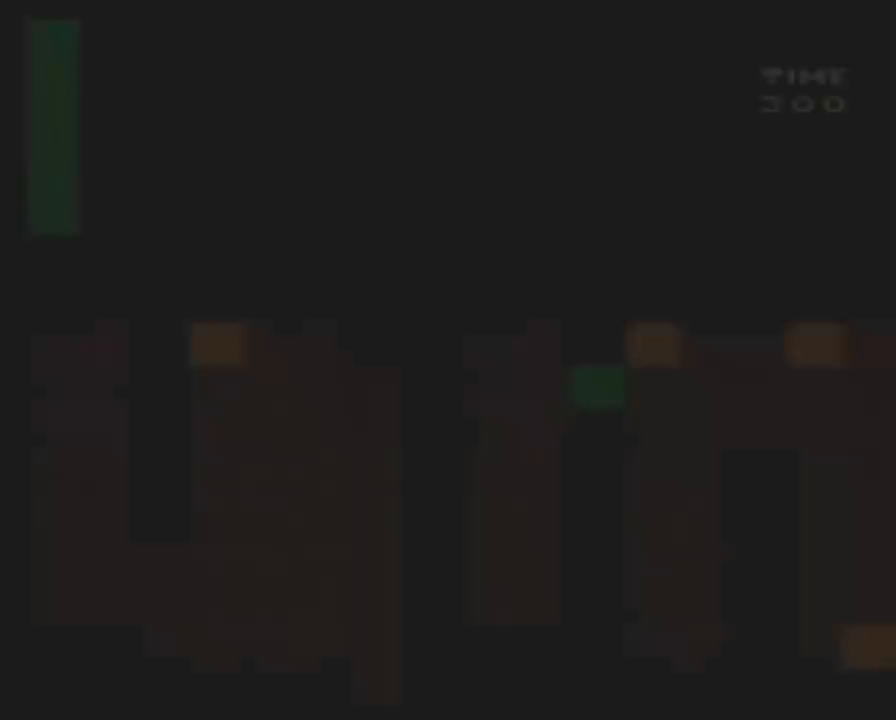
{"buttons": ["Y"], "events": []}
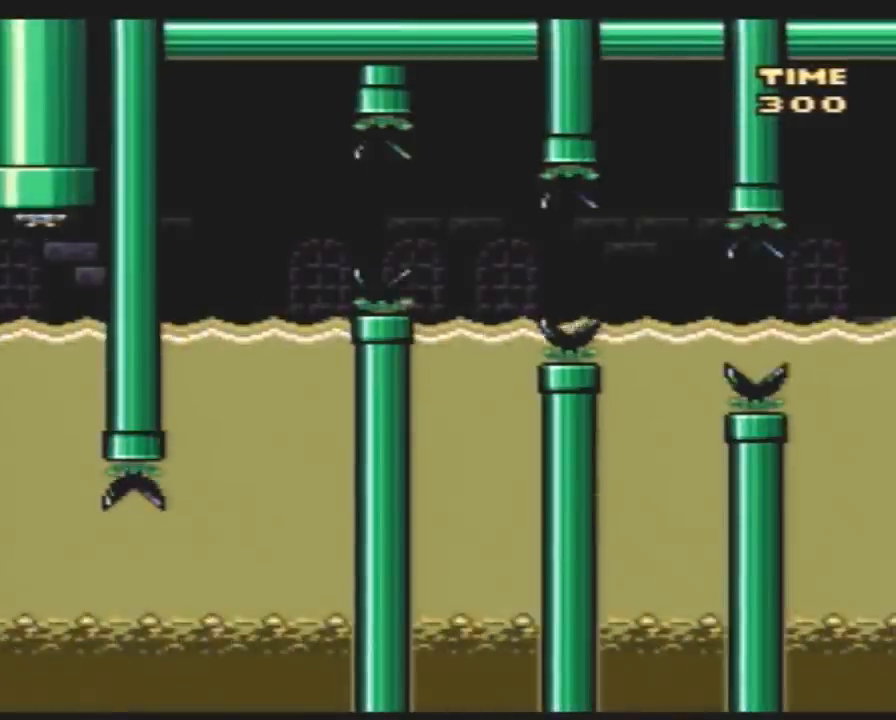
{"buttons": ["Y"], "events": []}
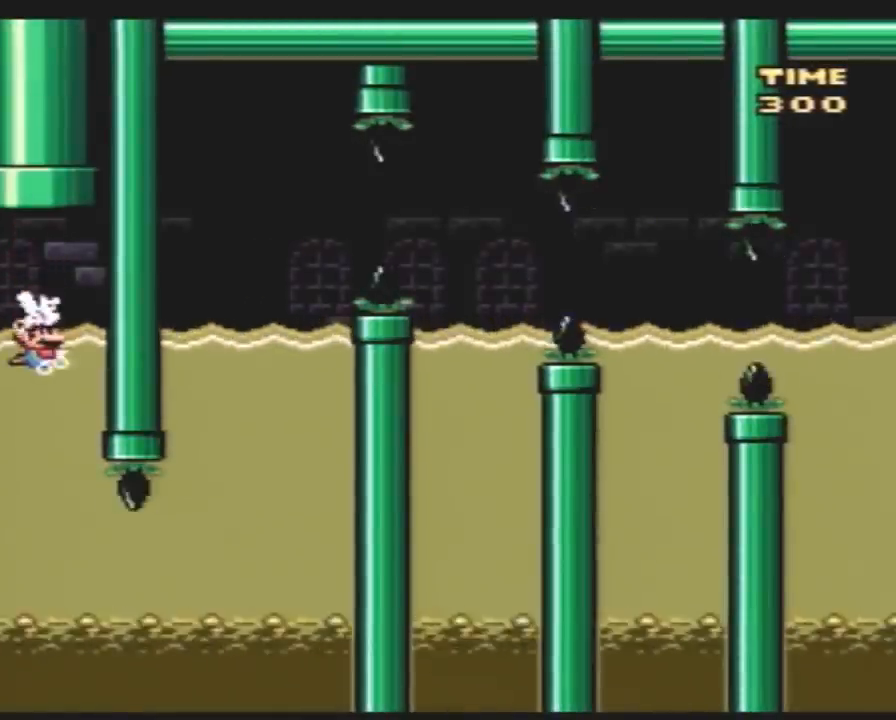
{"buttons": ["Y"], "events": []}
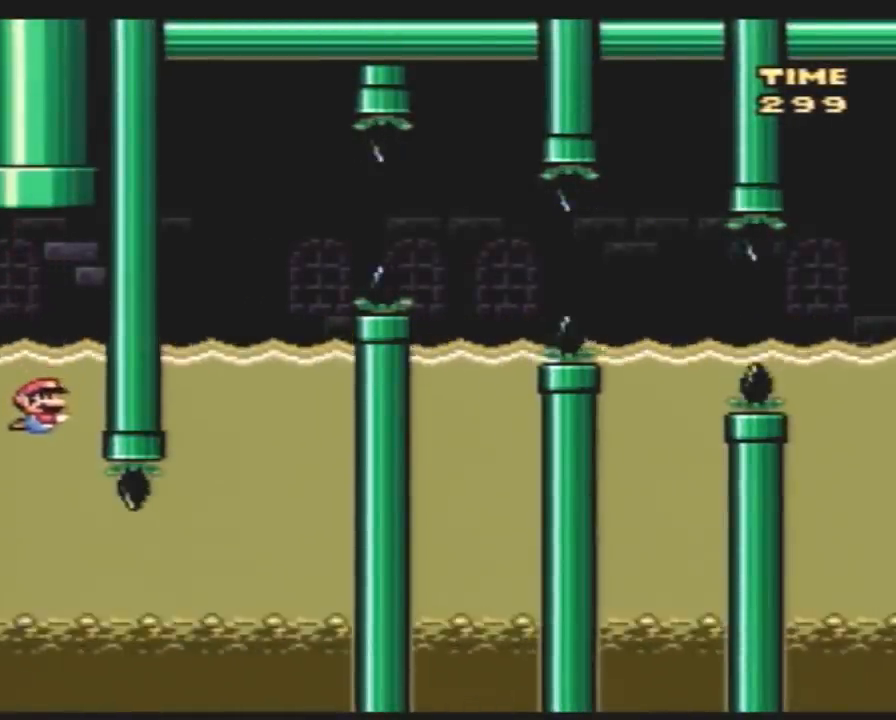
{"buttons": ["Y", "DPAD_RIGHT"], "events": [[167, "DPAD_RIGHT", "down"]]}
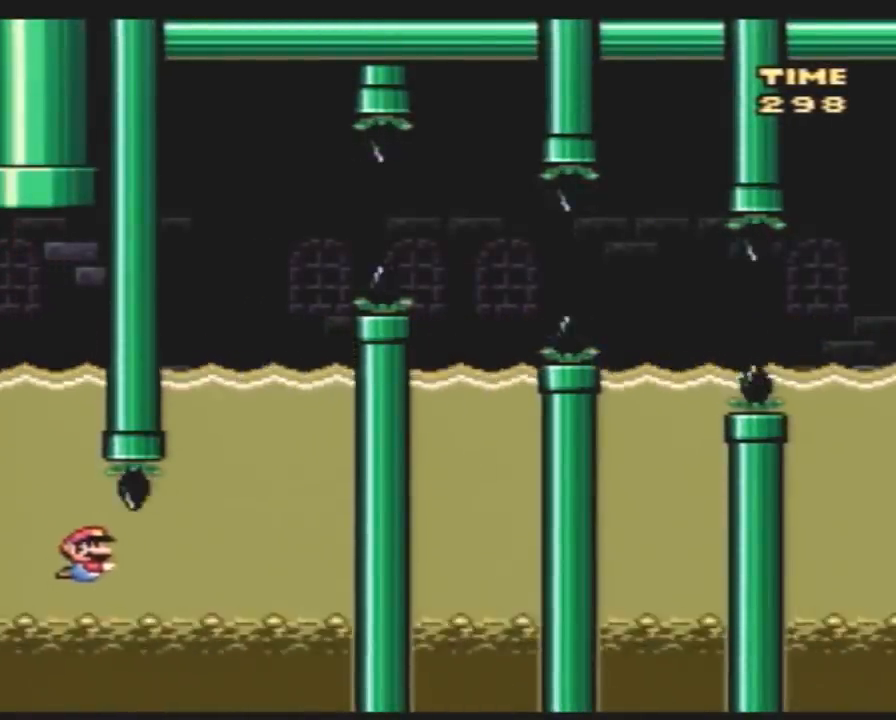
{"buttons": ["Y"], "events": [[17, "B", "down"], [150, "B", "up"], [333, "B", "down"], [400, "DPAD_RIGHT", "up"], [417, "B", "up"]]}
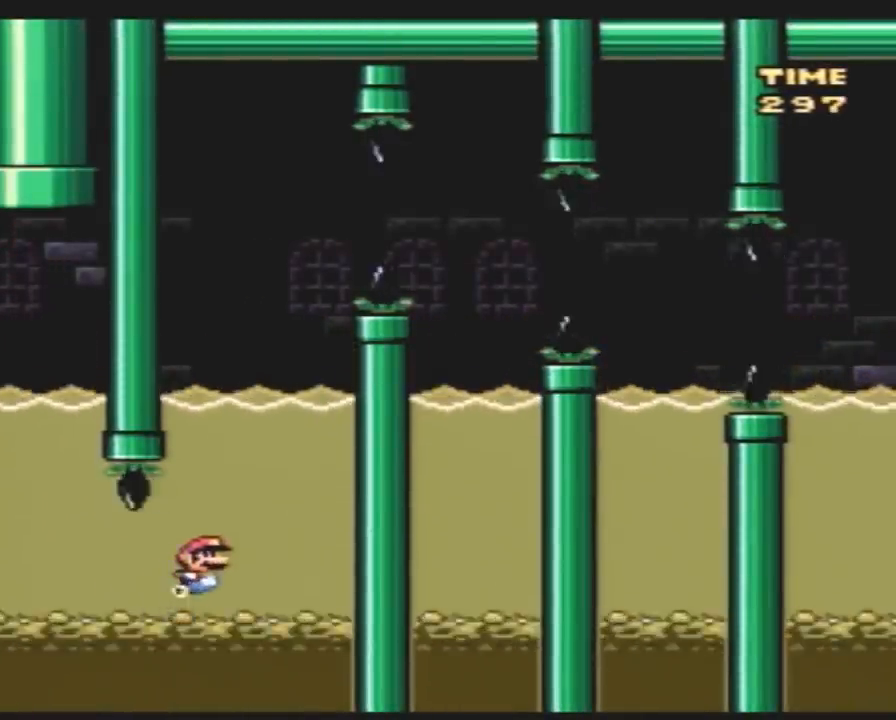
{"buttons": ["Y", "DPAD_UP", "DPAD_RIGHT"], "events": [[17, "DPAD_UP", "down"], [83, "B", "down"], [167, "B", "up"], [233, "B", "down"], [267, "DPAD_UP", "up"], [333, "B", "up"], [417, "DPAD_RIGHT", "down"], [417, "DPAD_UP", "down"]]}
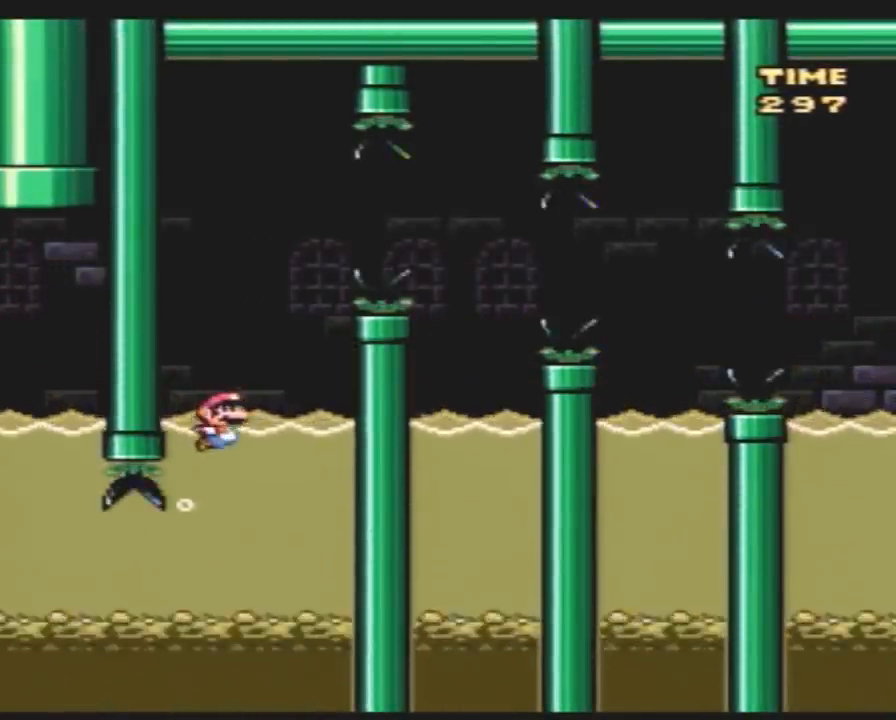
{"buttons": ["B", "Y", "DPAD_UP", "DPAD_RIGHT"], "events": [[50, "B", "down"]]}
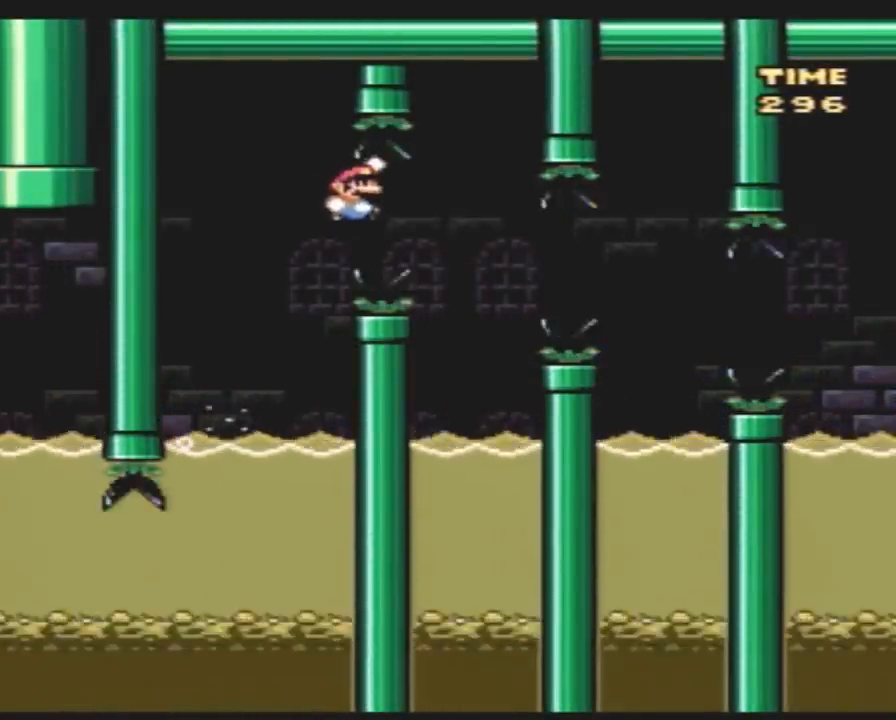
{"buttons": ["Y", "DPAD_UP"], "events": [[17, "B", "up"], [17, "DPAD_UP", "up"], [83, "DPAD_RIGHT", "up"], [117, "DPAD_LEFT", "down"], [350, "DPAD_UP", "down"], [483, "DPAD_LEFT", "up"]]}
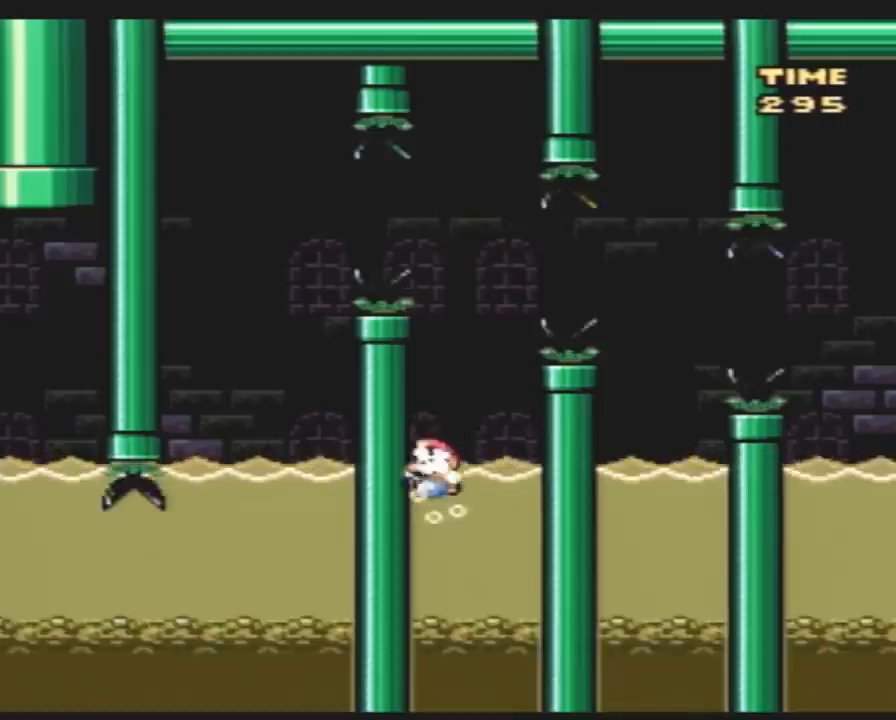
{"buttons": ["B", "Y", "DPAD_UP", "DPAD_RIGHT"], "events": [[17, "DPAD_RIGHT", "down"], [117, "B", "down"]]}
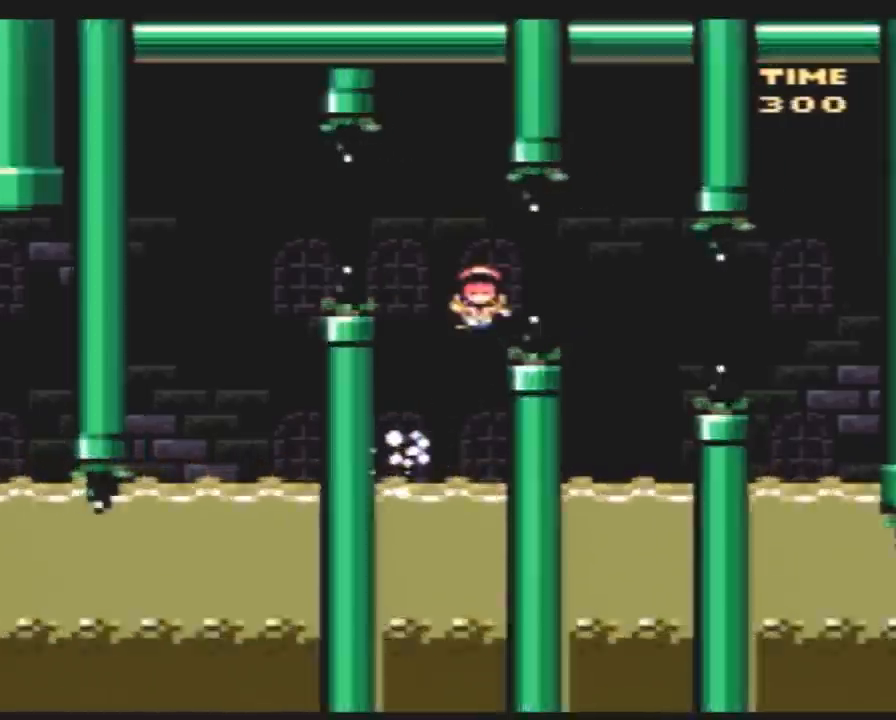
{"buttons": [], "events": [[17, "B", "up"], [50, "DPAD_UP", "up"], [233, "DPAD_RIGHT", "up"], [267, "Y", "up"]]}
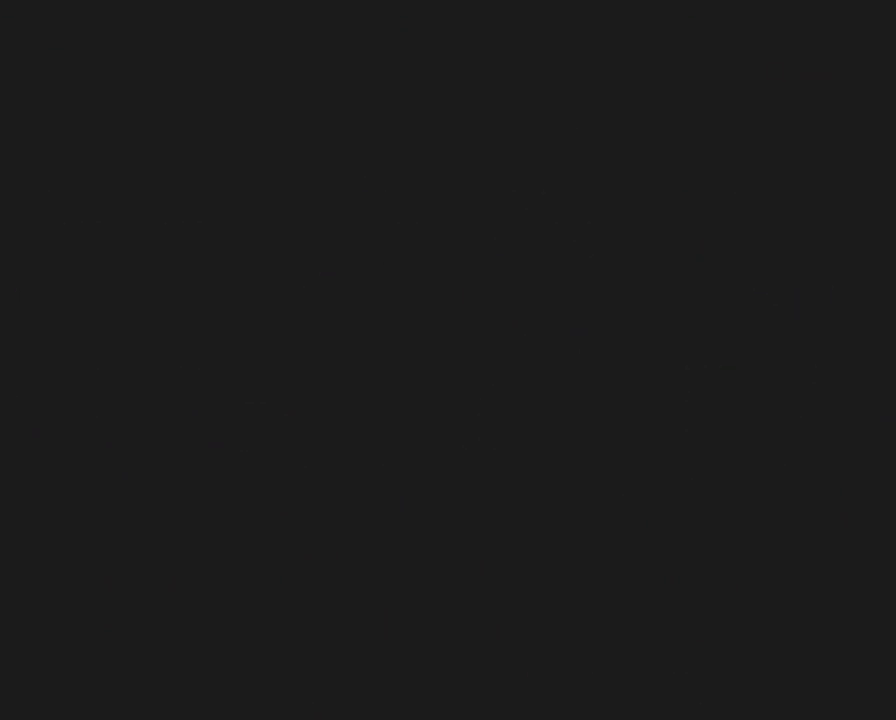
{"buttons": [], "events": []}
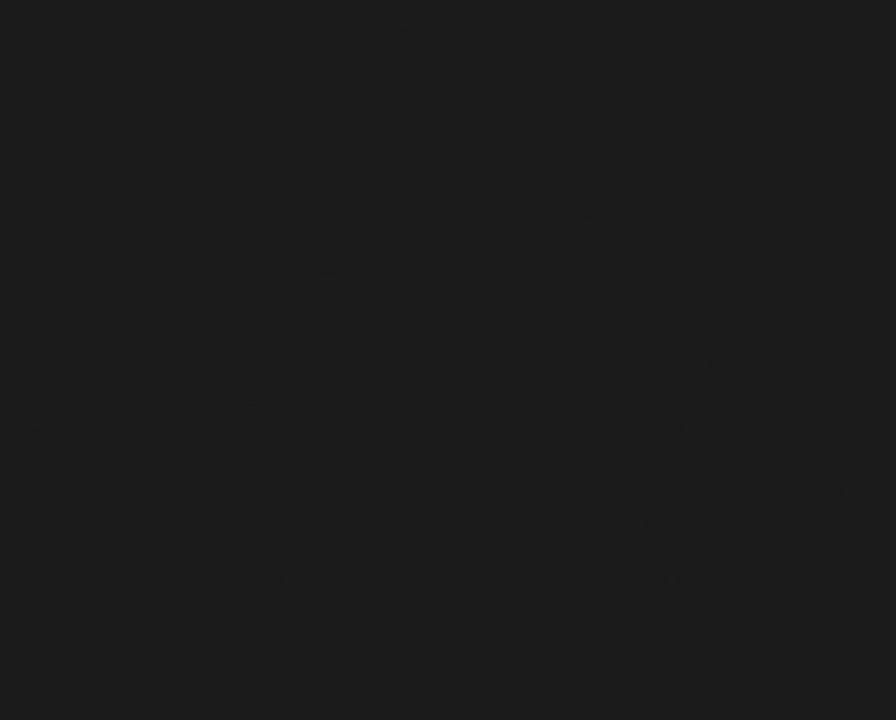
{"buttons": [], "events": []}
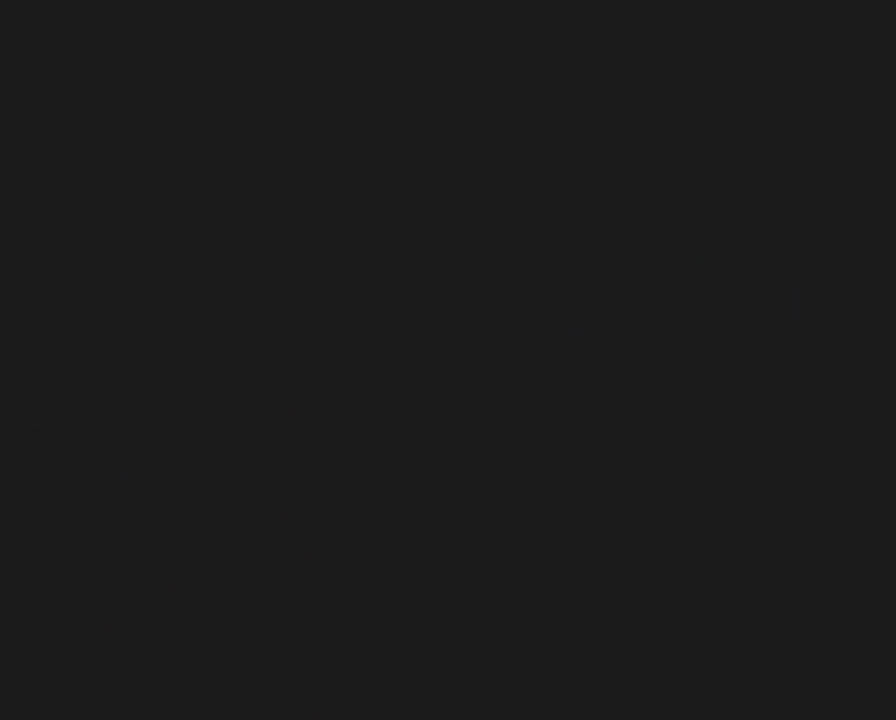
{"buttons": ["Y"], "events": [[467, "Y", "down"]]}
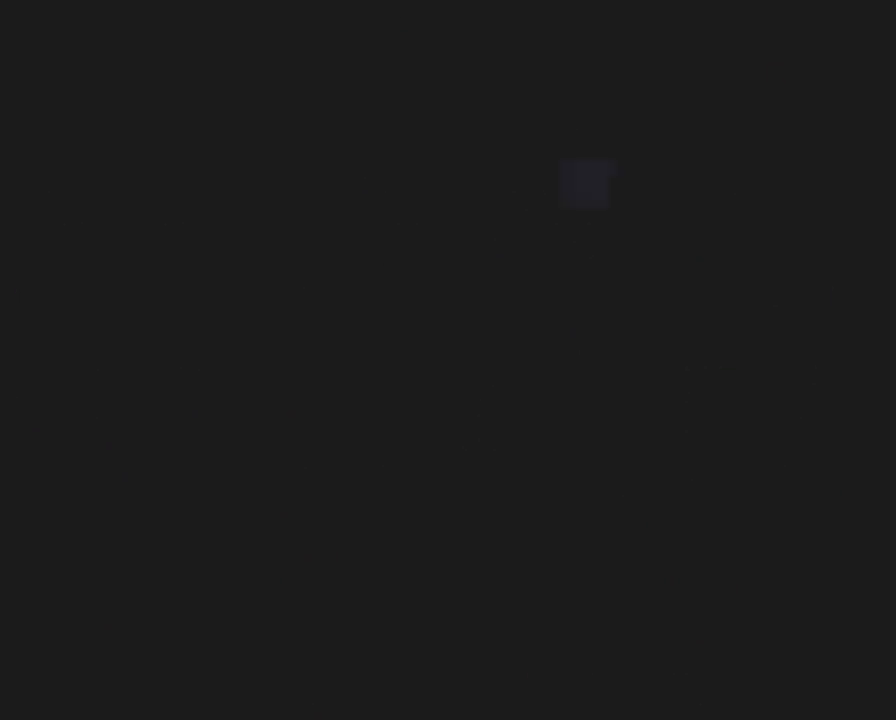
{"buttons": ["Y"], "events": []}
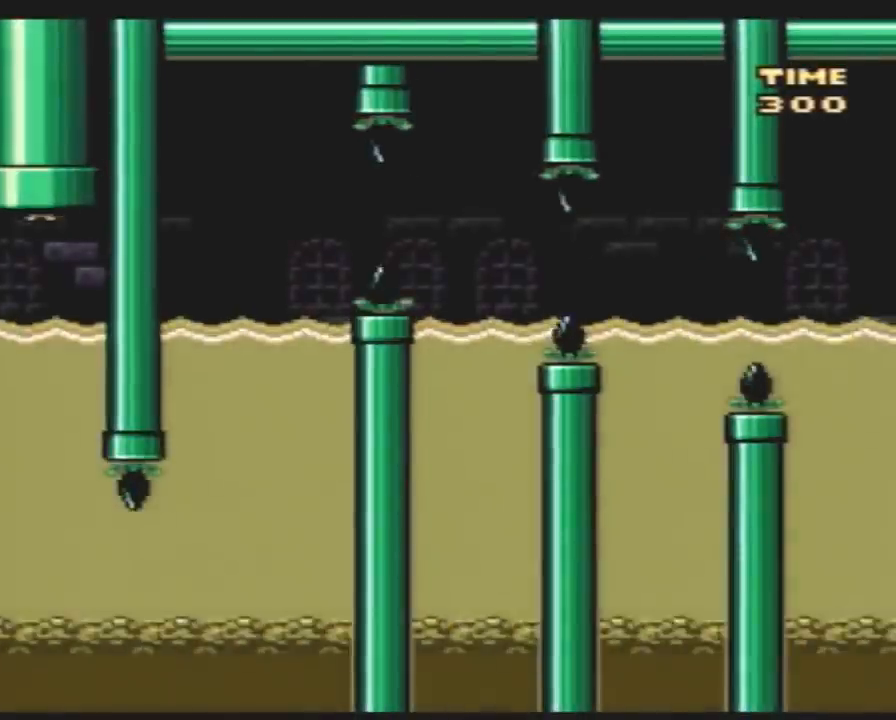
{"buttons": ["Y"], "events": []}
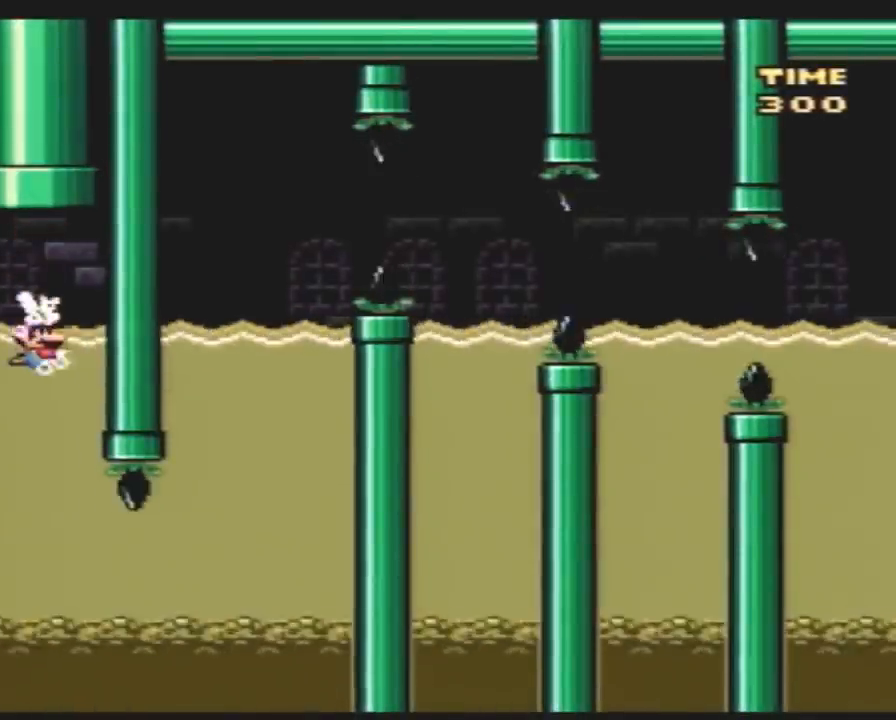
{"buttons": ["Y"], "events": []}
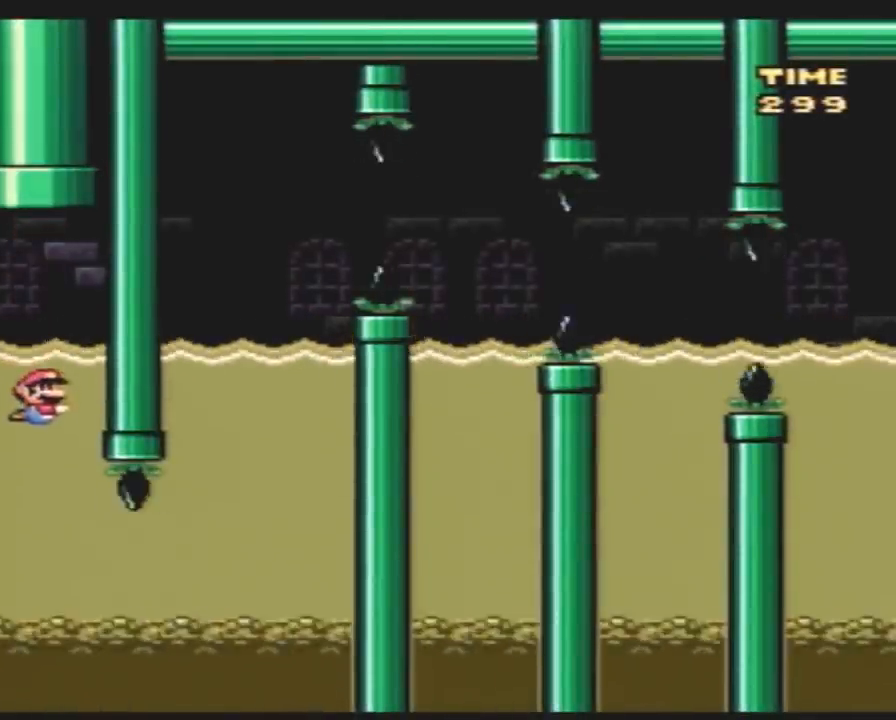
{"buttons": ["Y", "DPAD_RIGHT"], "events": [[200, "DPAD_RIGHT", "down"]]}